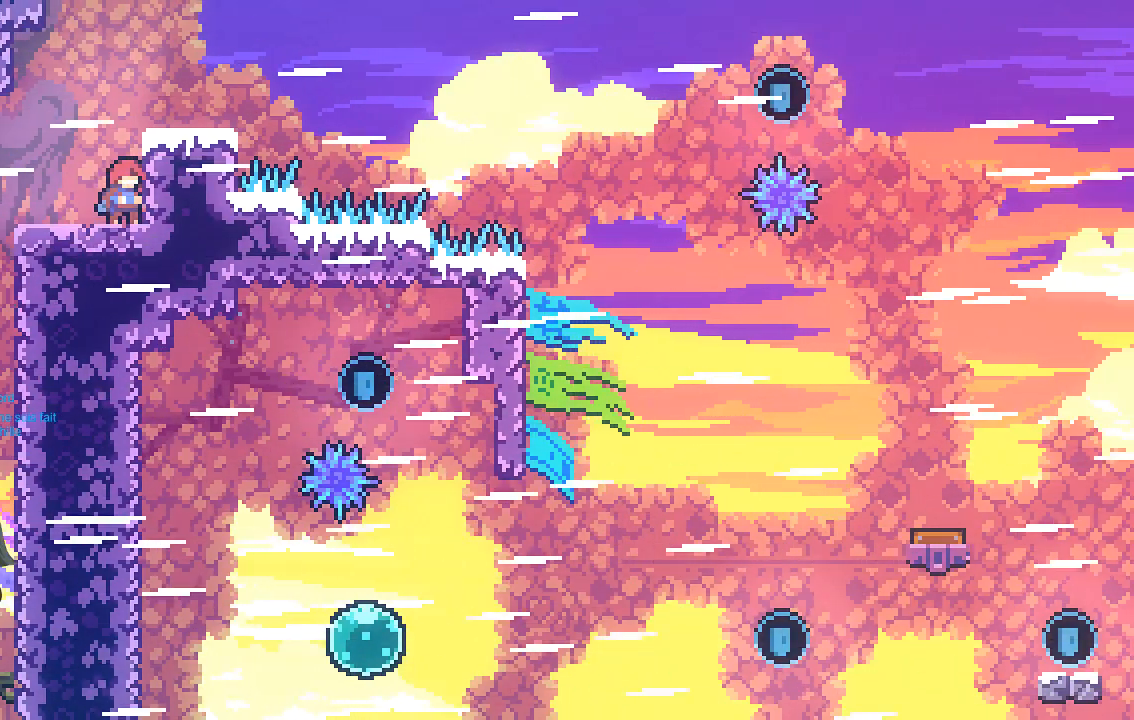
Gameplay with a controller (Xbox layout); each line is a JSON object with the inputs held at the frame after it. "events" lists button and stick changes between this image and that frame as [ms after this image, input, new state], when the widget could be followed in between. Not read: right_stick.
{"buttons": ["A"], "left_stick": "center", "events": [[269, "A", "down"]]}
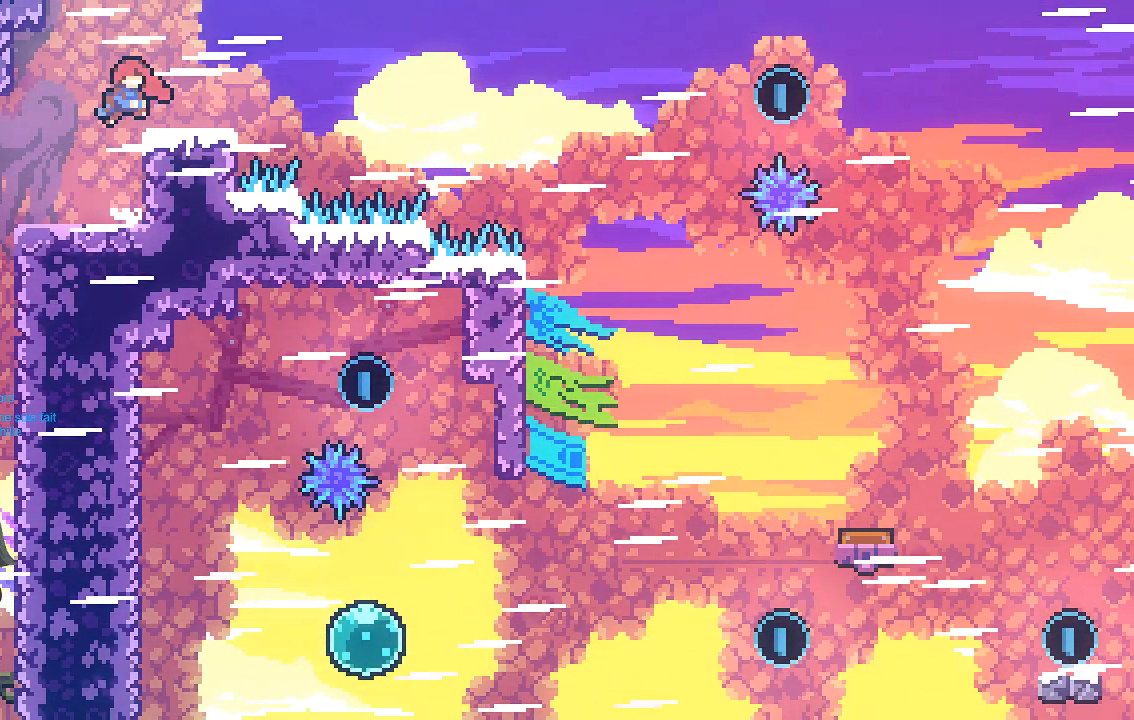
{"buttons": ["A"], "left_stick": "right", "events": [[33, "left_stick", "right"], [67, "A", "up"], [268, "A", "down"]]}
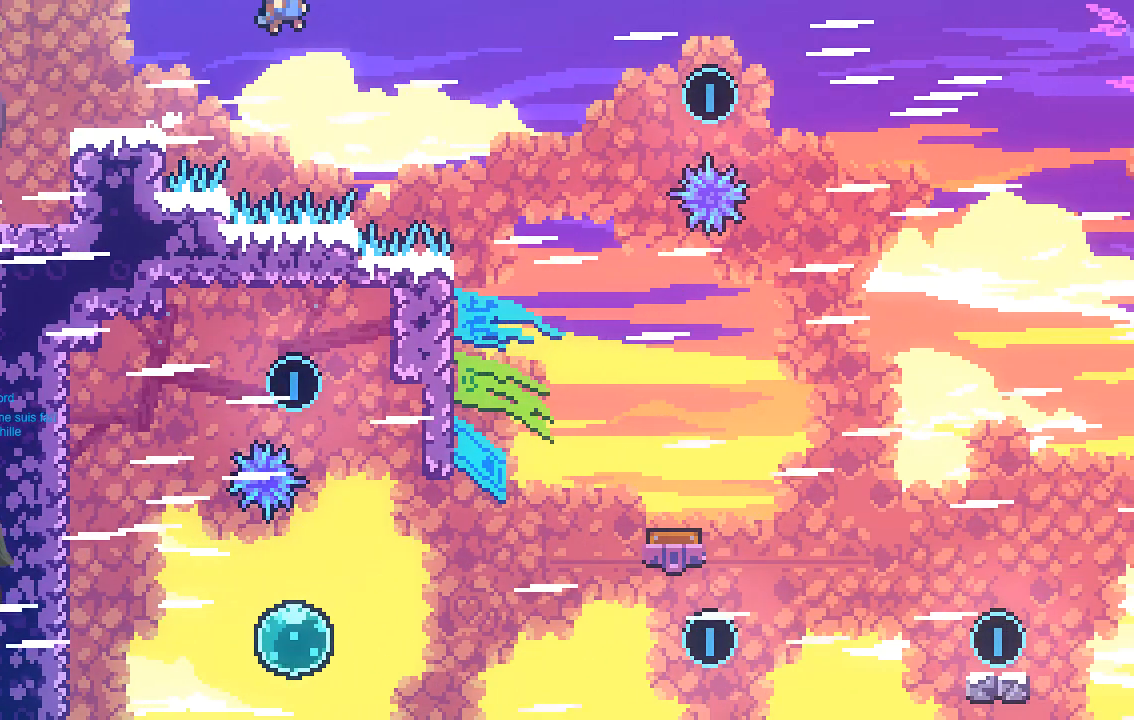
{"buttons": ["X"], "left_stick": "up-right", "events": [[303, "A", "up"], [437, "left_stick", "up-right"], [471, "X", "down"]]}
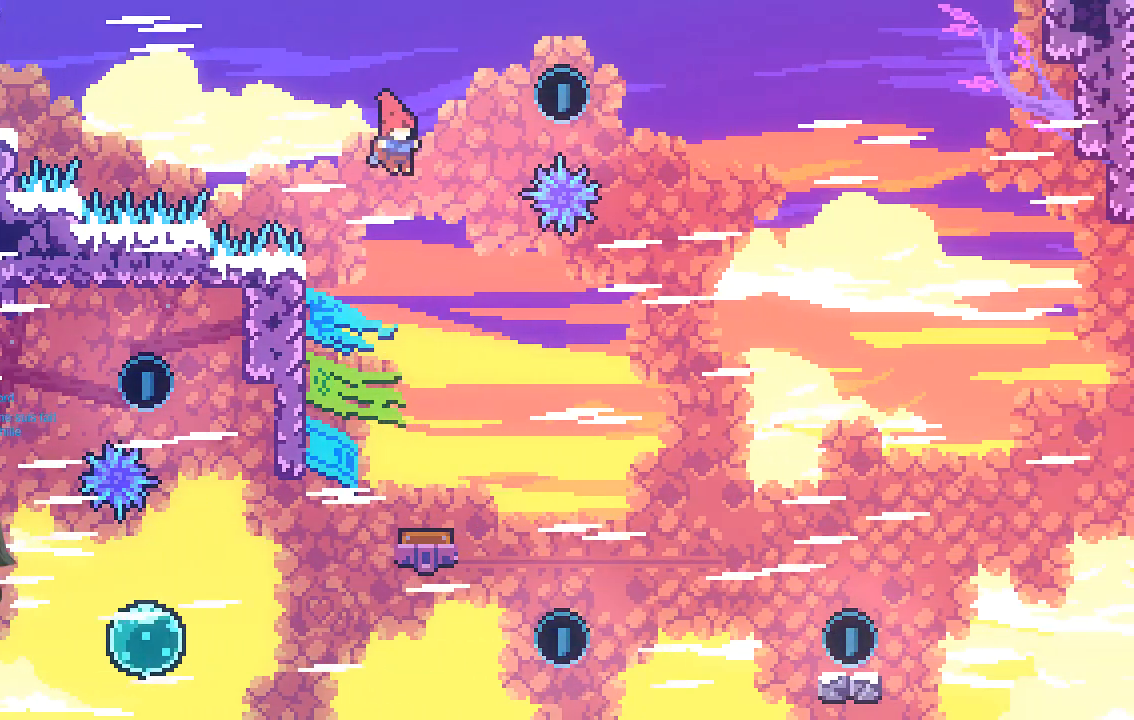
{"buttons": ["X"], "left_stick": "up-right", "events": []}
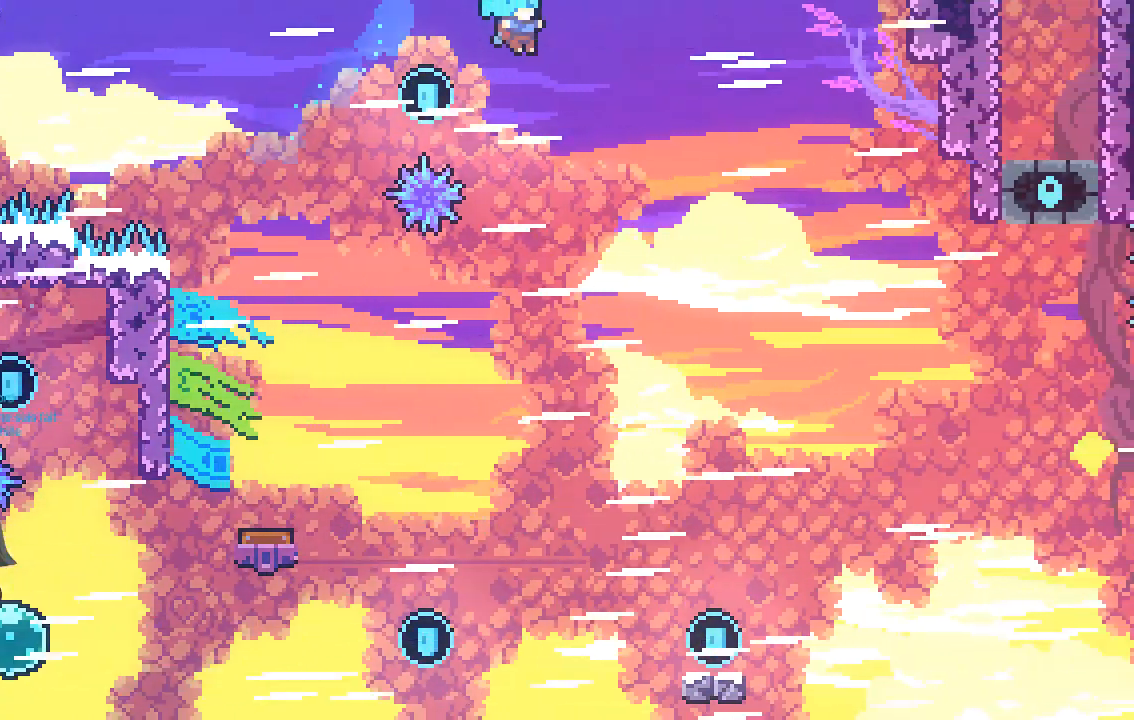
{"buttons": [], "left_stick": "up", "events": [[235, "X", "up"], [235, "left_stick", "up"]]}
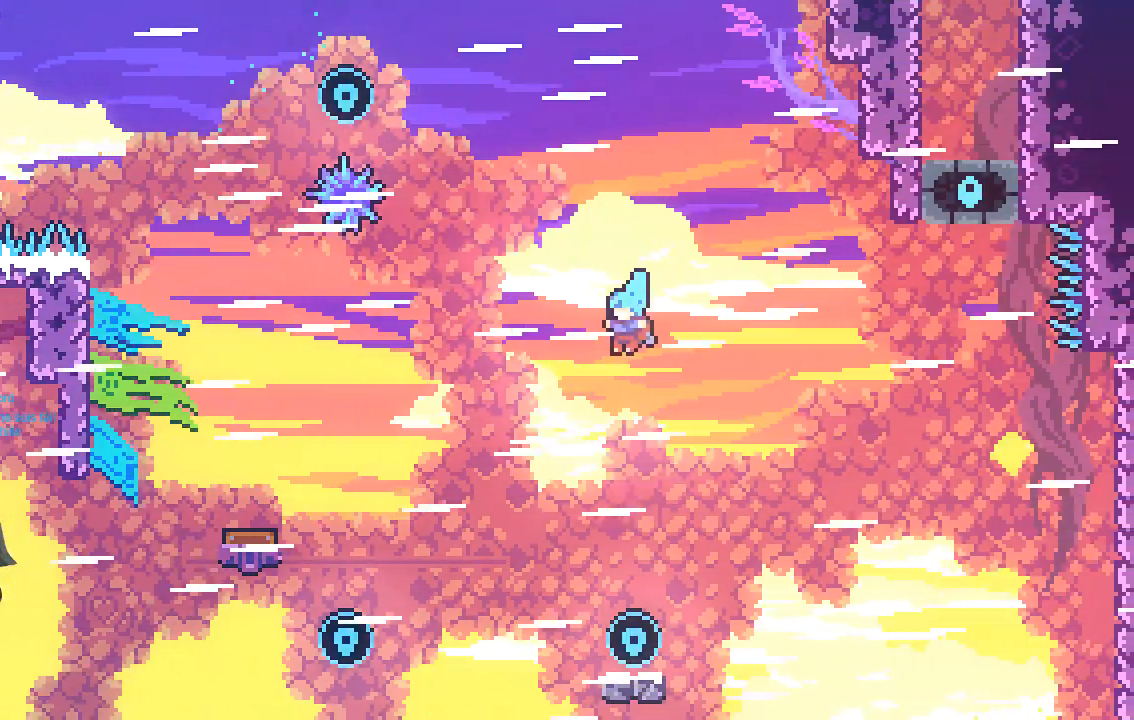
{"buttons": [], "left_stick": "left", "events": [[34, "left_stick", "up-left"], [168, "left_stick", "left"]]}
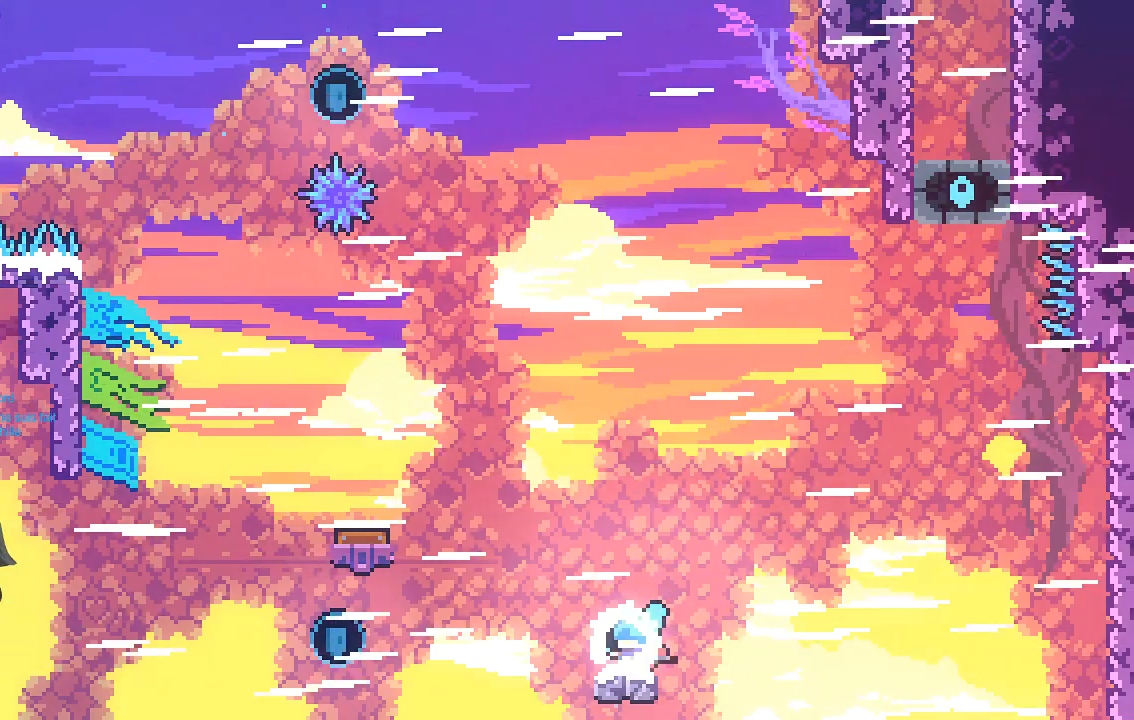
{"buttons": ["X"], "left_stick": "up-left", "events": [[33, "A", "down"], [168, "left_stick", "up-left"], [302, "A", "up"], [369, "X", "down"]]}
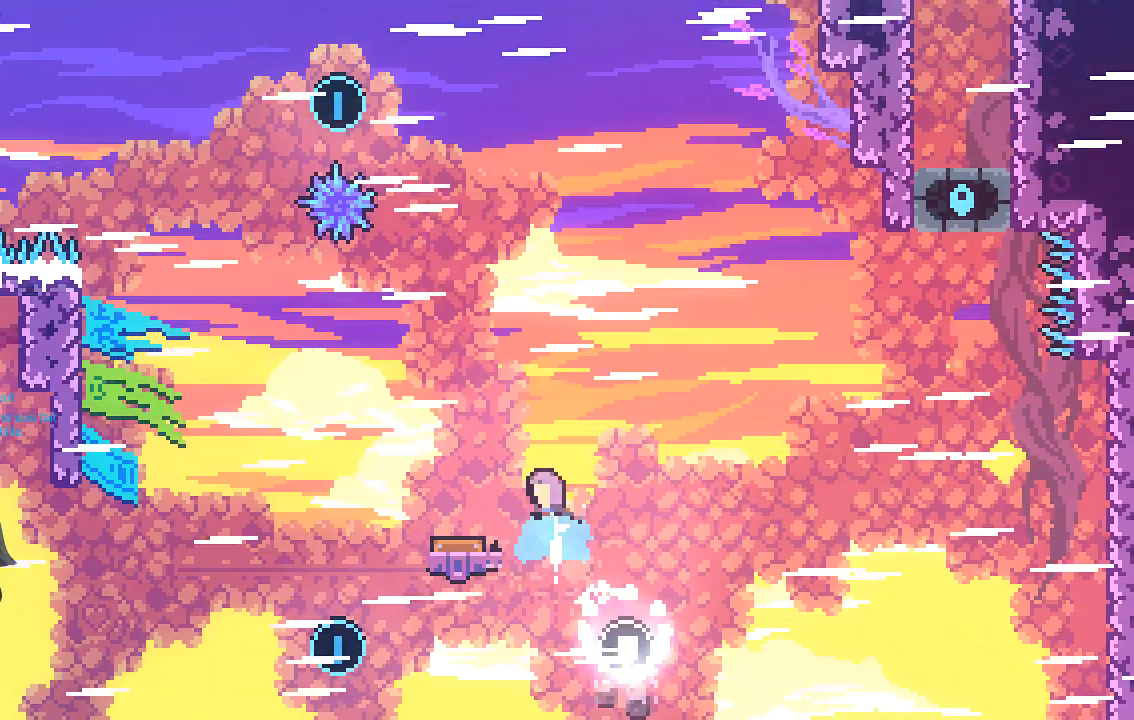
{"buttons": [], "left_stick": "left", "events": [[68, "X", "up"], [370, "left_stick", "center"], [437, "left_stick", "left"]]}
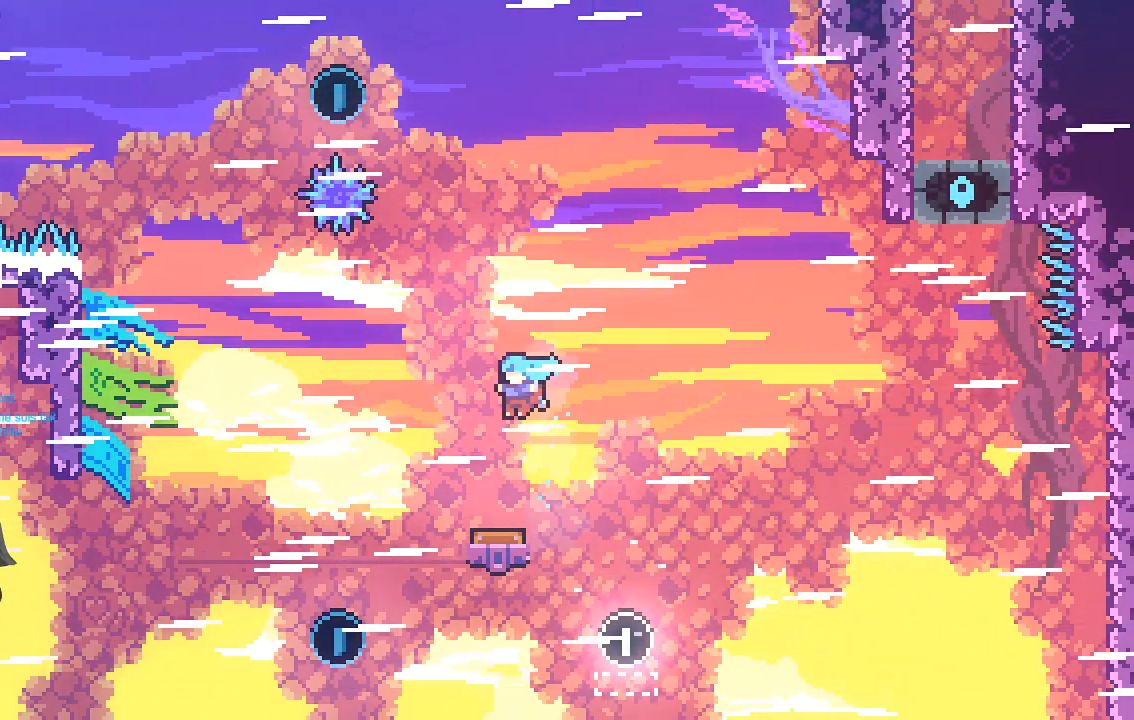
{"buttons": [], "left_stick": "left", "events": []}
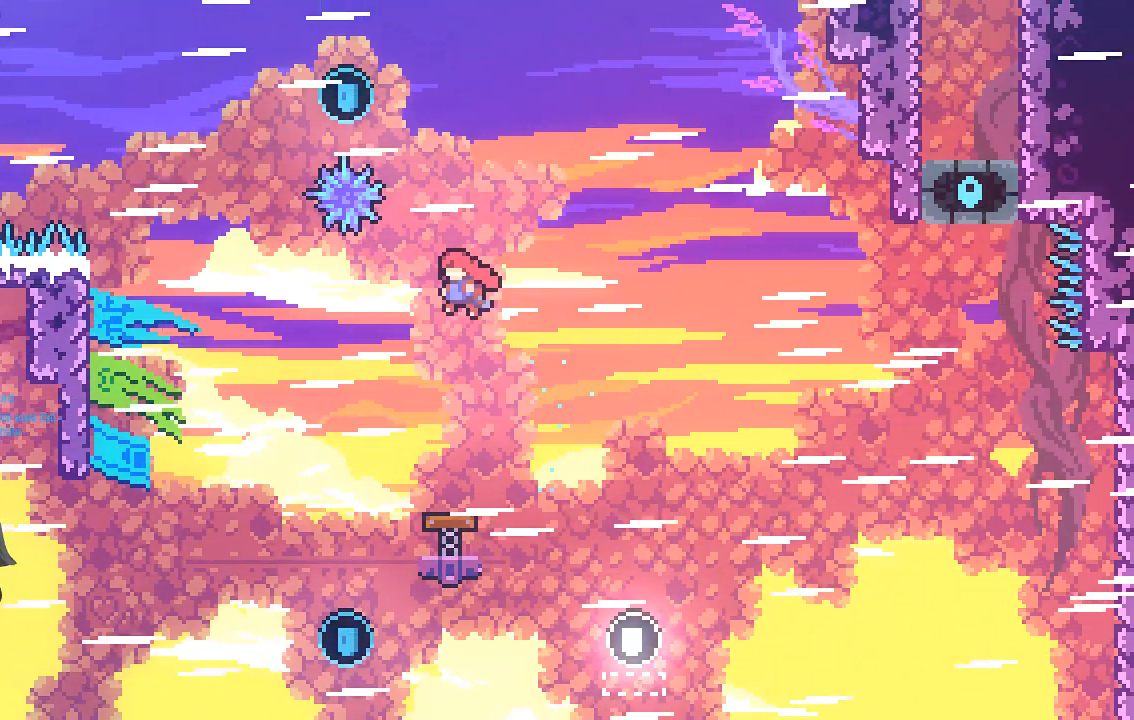
{"buttons": [], "left_stick": "left", "events": []}
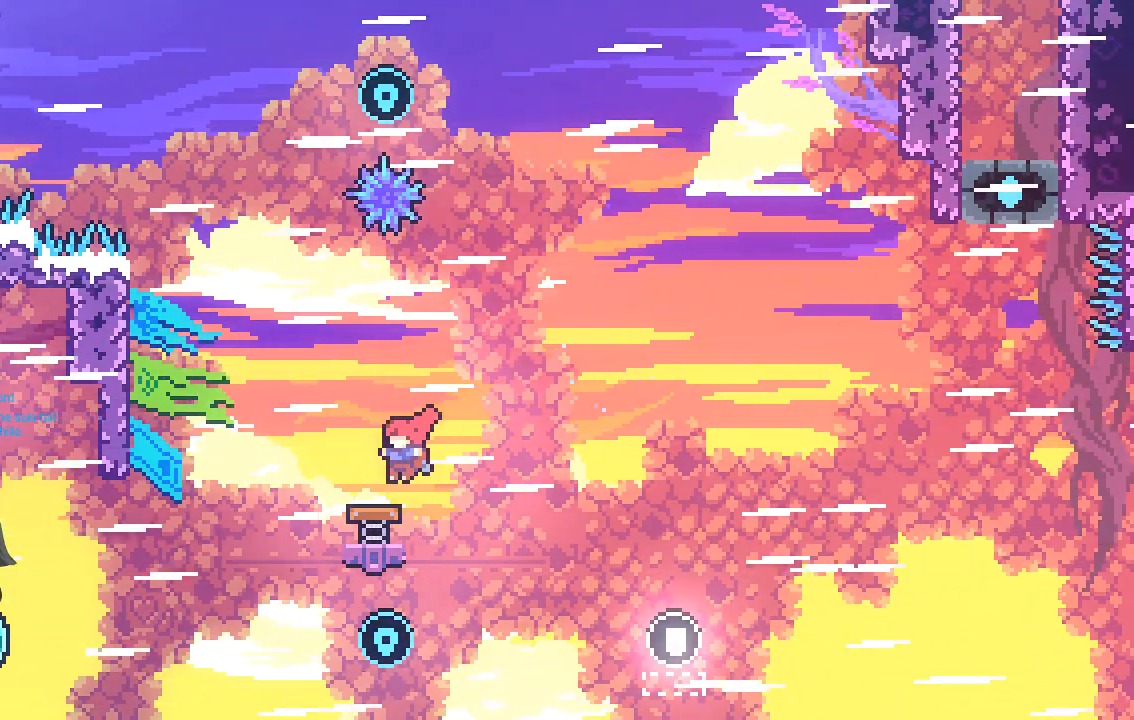
{"buttons": ["X"], "left_stick": "left", "events": [[504, "X", "down"]]}
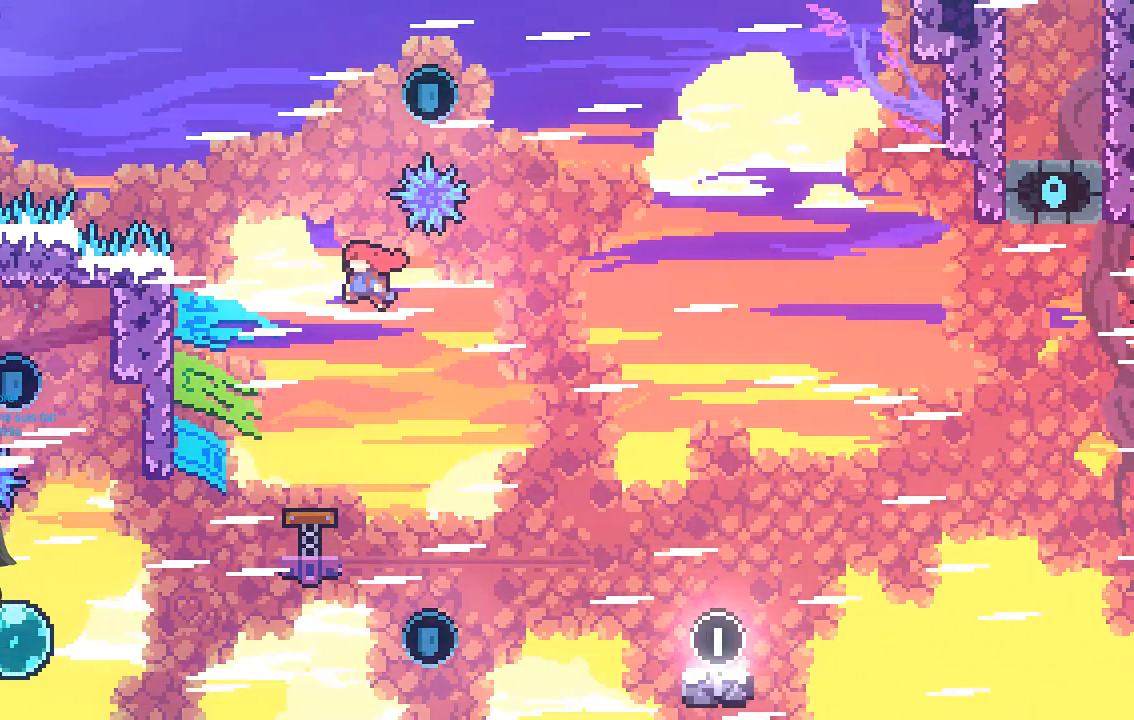
{"buttons": ["R2"], "left_stick": "left", "events": [[235, "X", "up"], [302, "R2", "down"]]}
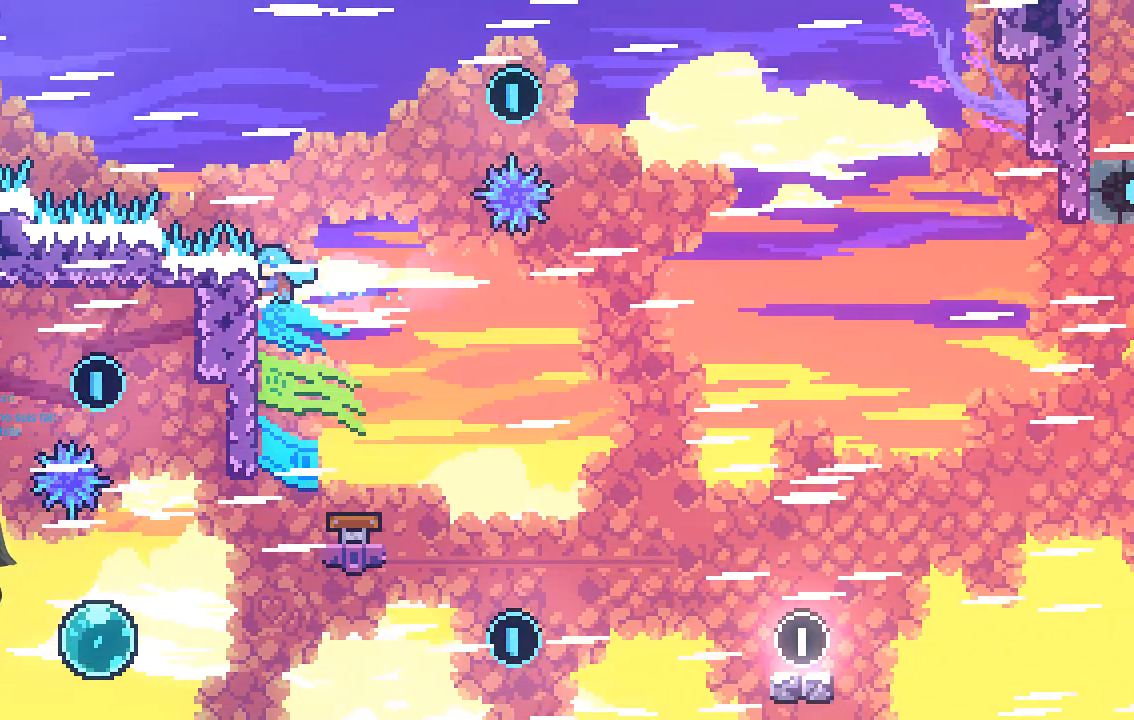
{"buttons": ["R2"], "left_stick": "center", "events": [[67, "left_stick", "up-left"], [369, "left_stick", "center"]]}
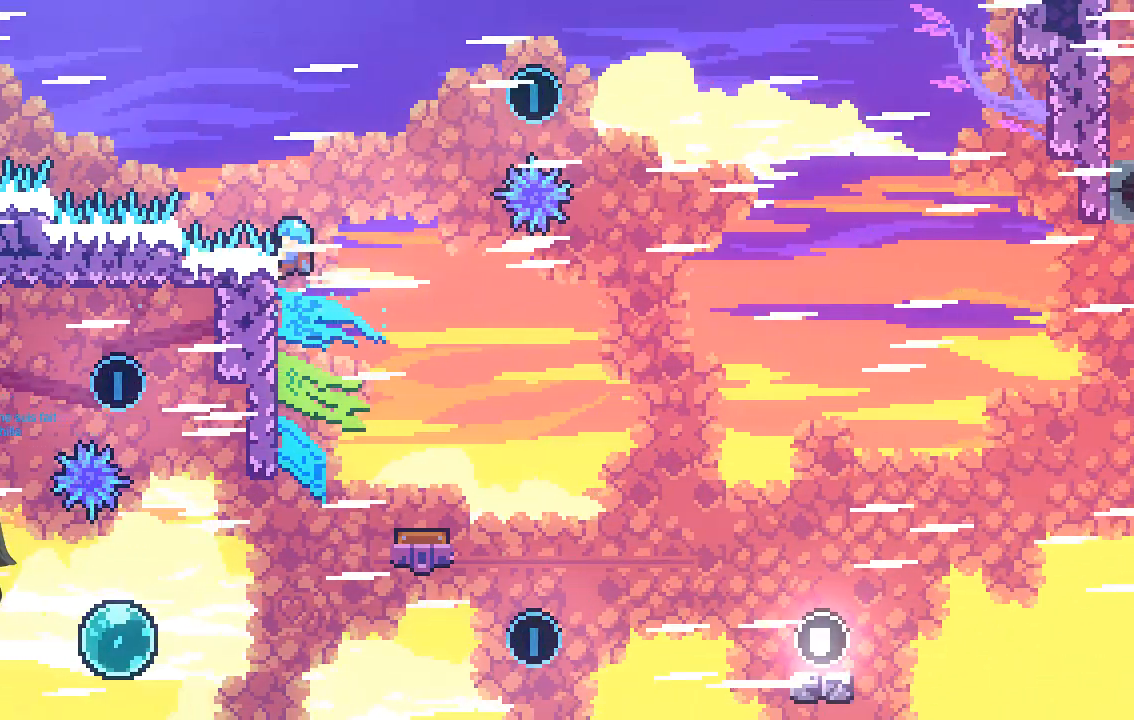
{"buttons": ["A", "R2"], "left_stick": "up-right", "events": [[302, "left_stick", "right"], [369, "A", "down"], [503, "left_stick", "up-right"]]}
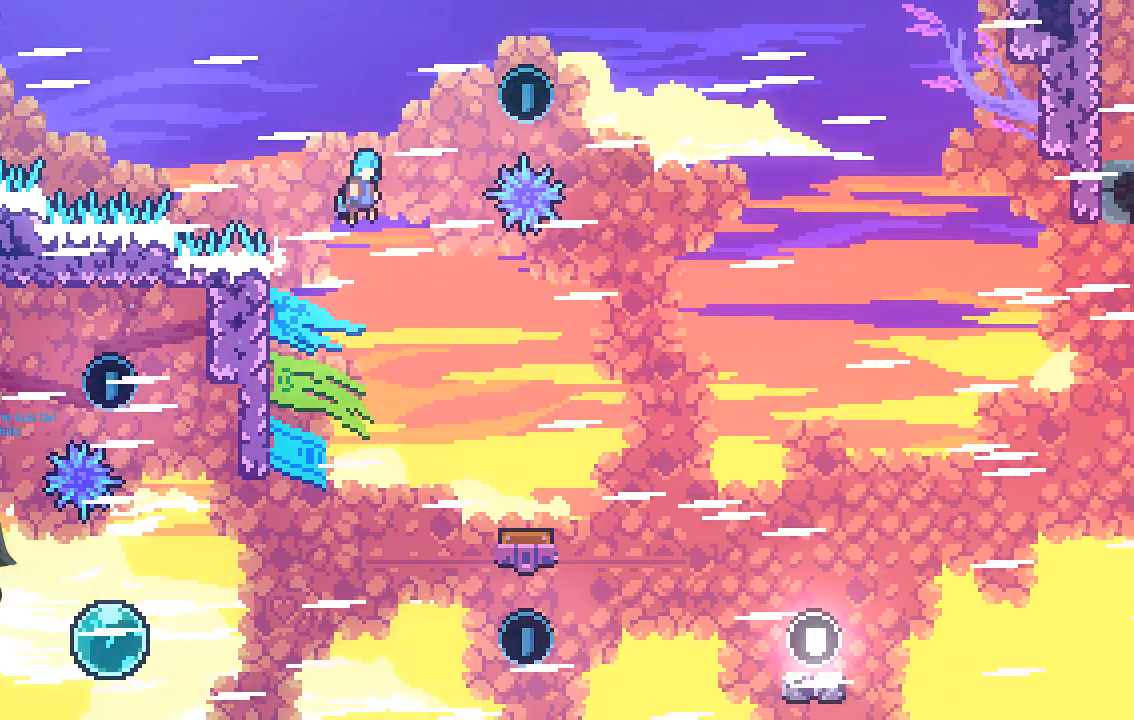
{"buttons": ["A", "R2"], "left_stick": "up-right", "events": []}
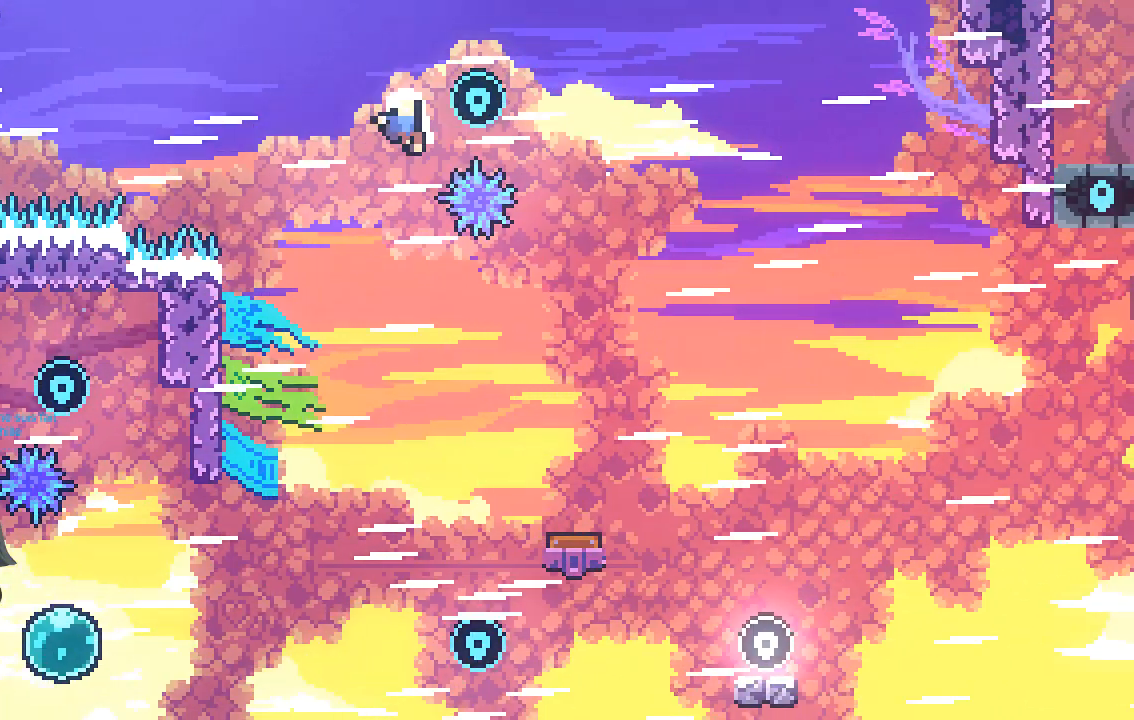
{"buttons": ["R2"], "left_stick": "up-right", "events": [[370, "A", "up"]]}
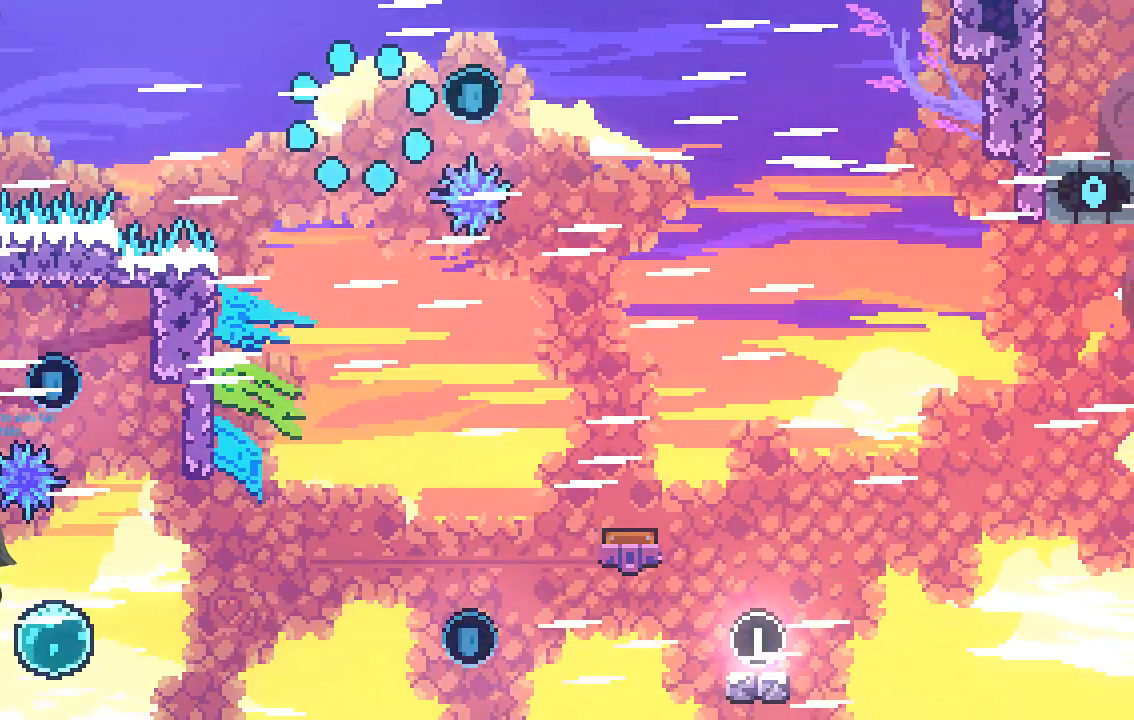
{"buttons": ["R2"], "left_stick": "right", "events": [[34, "left_stick", "center"], [369, "left_stick", "right"]]}
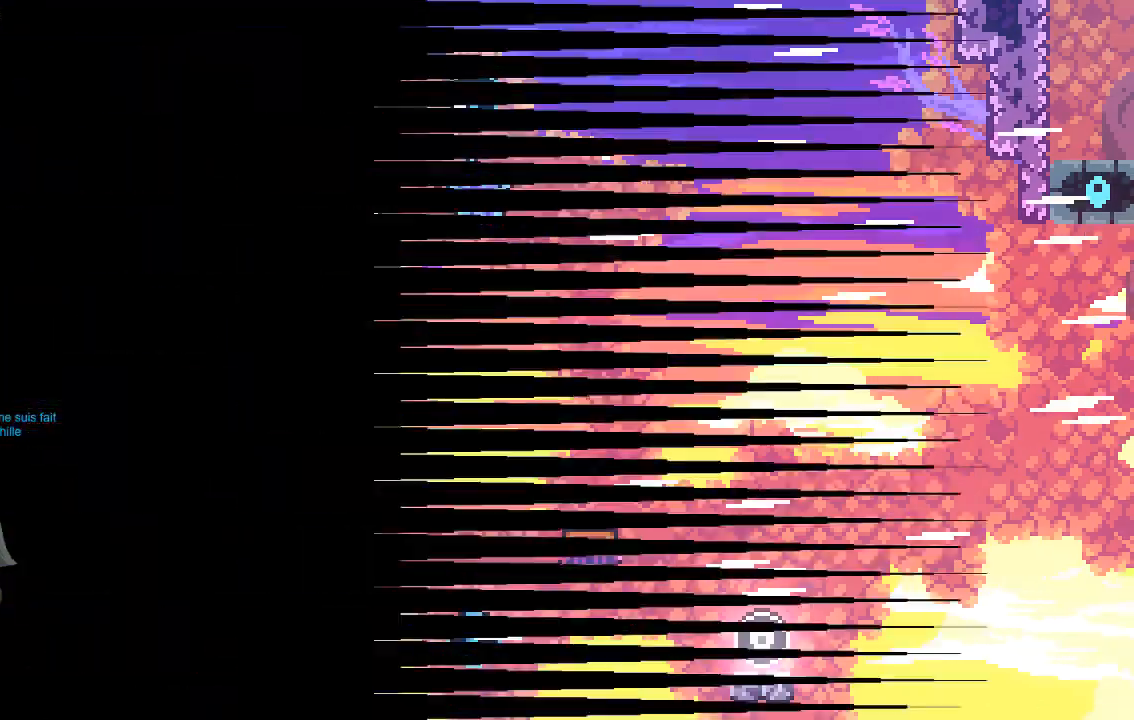
{"buttons": ["R2"], "left_stick": "right", "events": []}
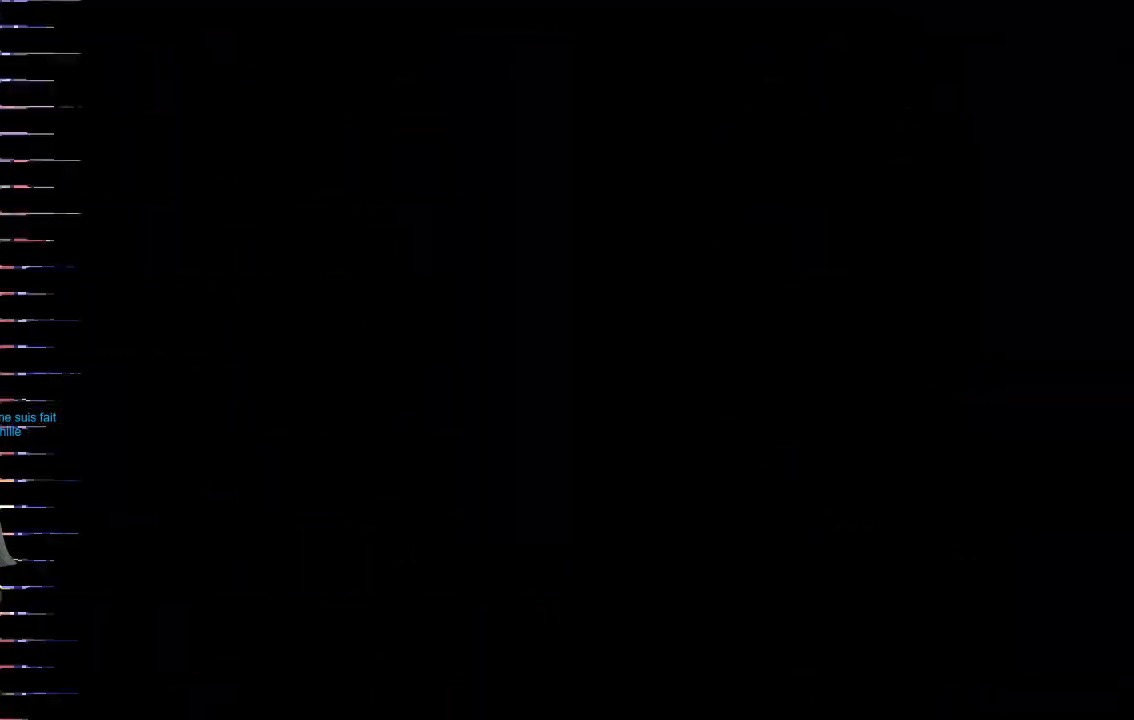
{"buttons": ["R2"], "left_stick": "right", "events": []}
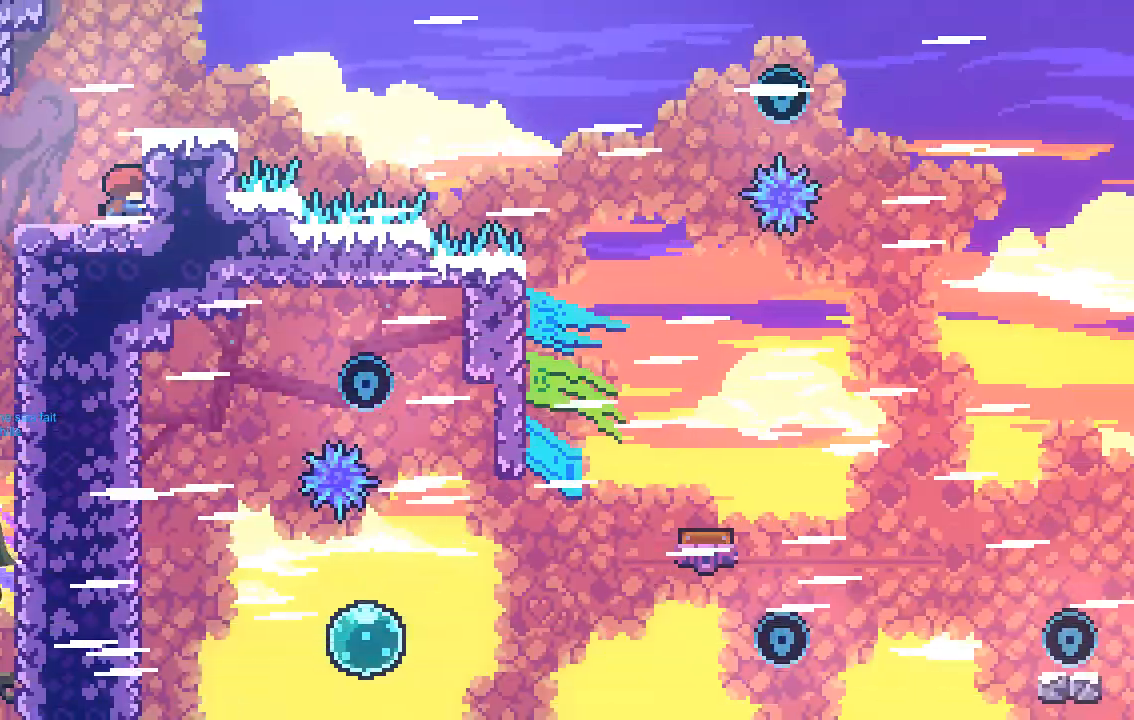
{"buttons": [], "left_stick": "right", "events": [[67, "left_stick", "center"], [101, "R2", "up"], [168, "left_stick", "up-left"], [269, "left_stick", "center"], [370, "left_stick", "right"]]}
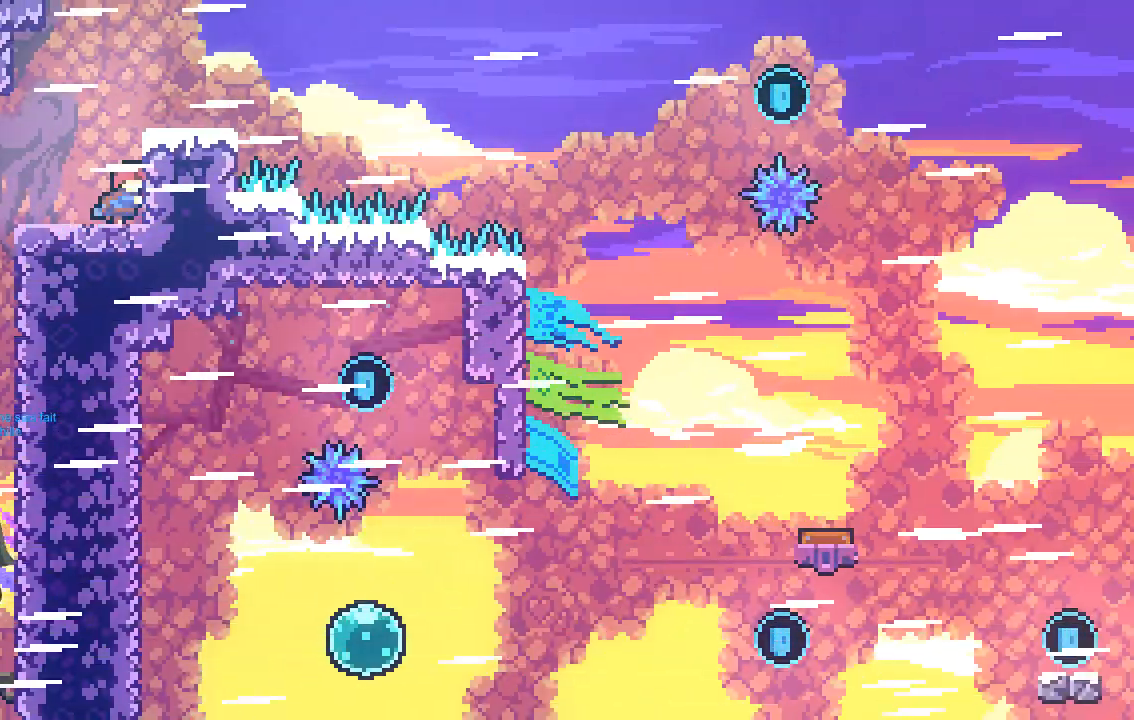
{"buttons": ["A"], "left_stick": "right", "events": [[33, "left_stick", "center"], [235, "A", "down"], [436, "left_stick", "right"]]}
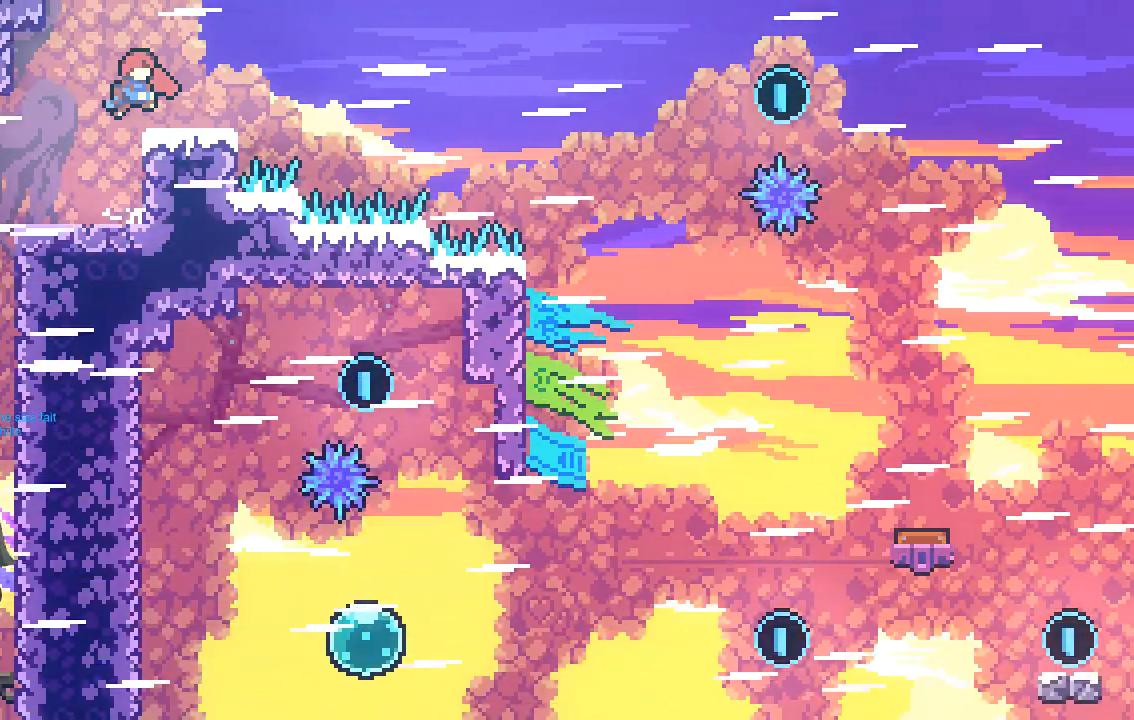
{"buttons": ["A", "R2"], "left_stick": "right", "events": [[67, "A", "up"], [67, "left_stick", "center"], [167, "left_stick", "right"], [302, "A", "down"], [302, "R2", "down"]]}
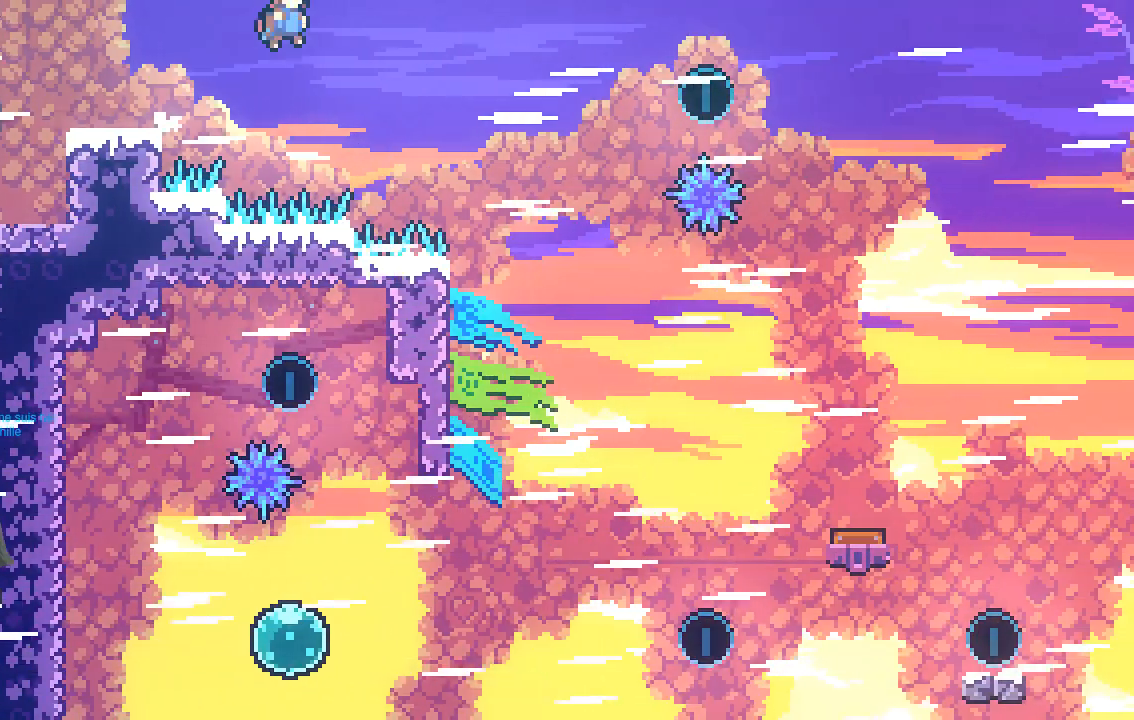
{"buttons": ["X", "R2"], "left_stick": "up-right", "events": [[34, "A", "up"], [470, "X", "down"], [470, "left_stick", "up-right"]]}
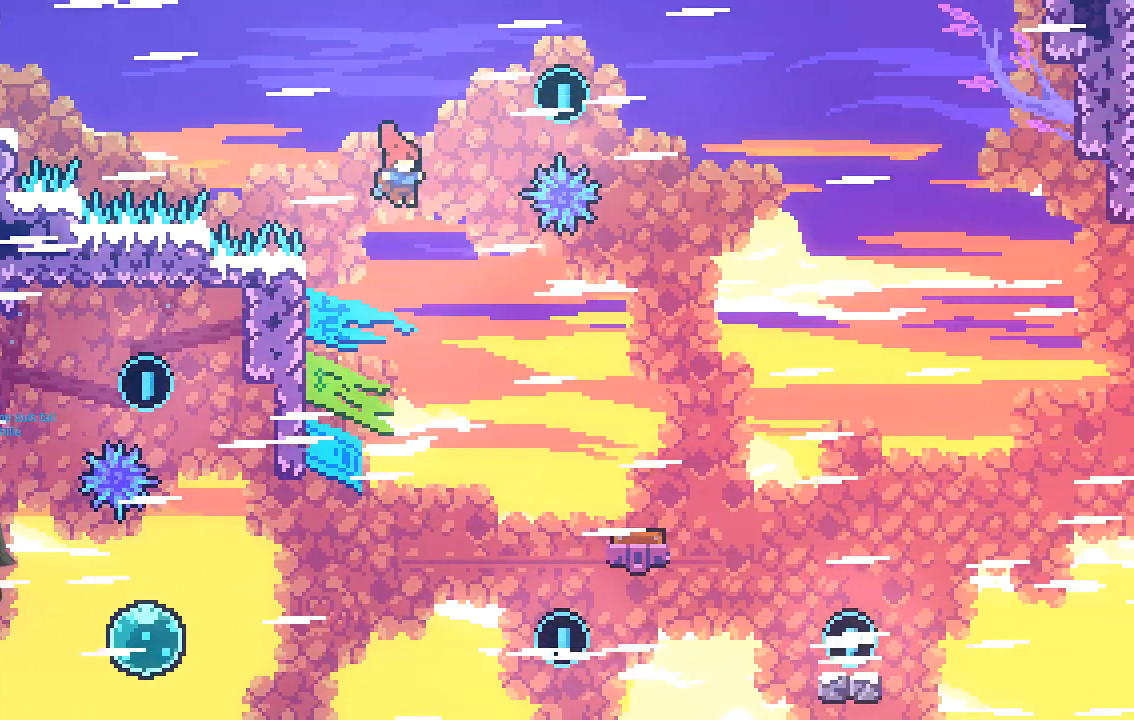
{"buttons": ["R2"], "left_stick": "up-right", "events": [[403, "X", "up"]]}
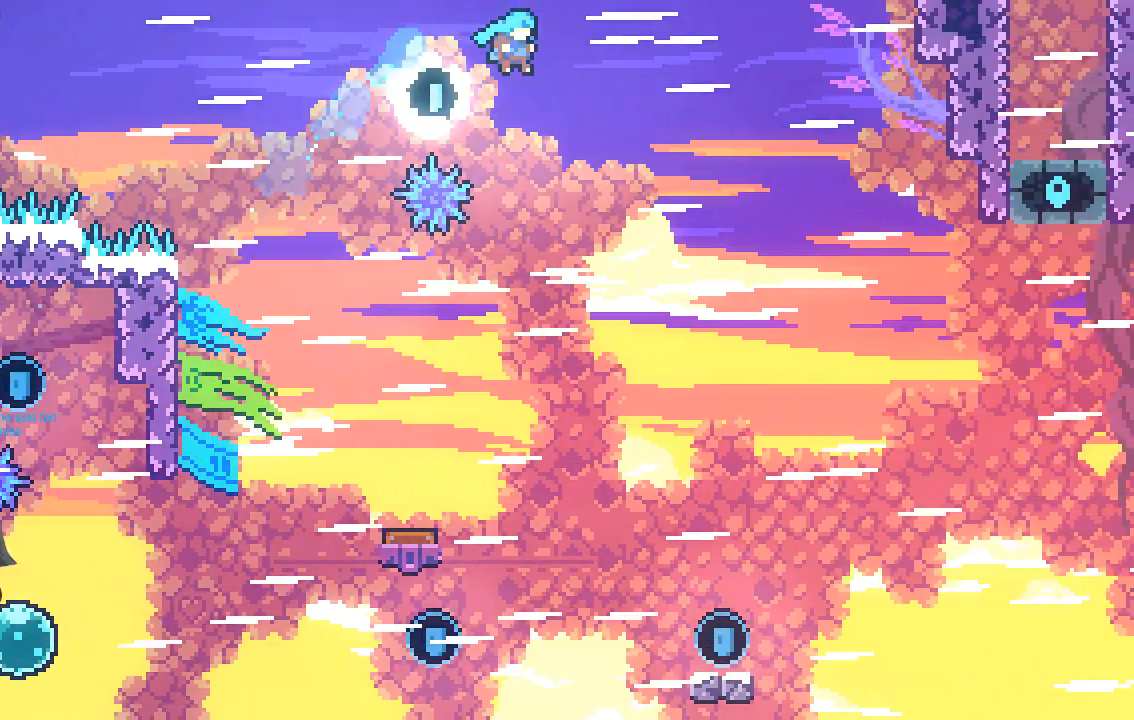
{"buttons": ["R2"], "left_stick": "center", "events": [[235, "left_stick", "left"], [470, "left_stick", "center"]]}
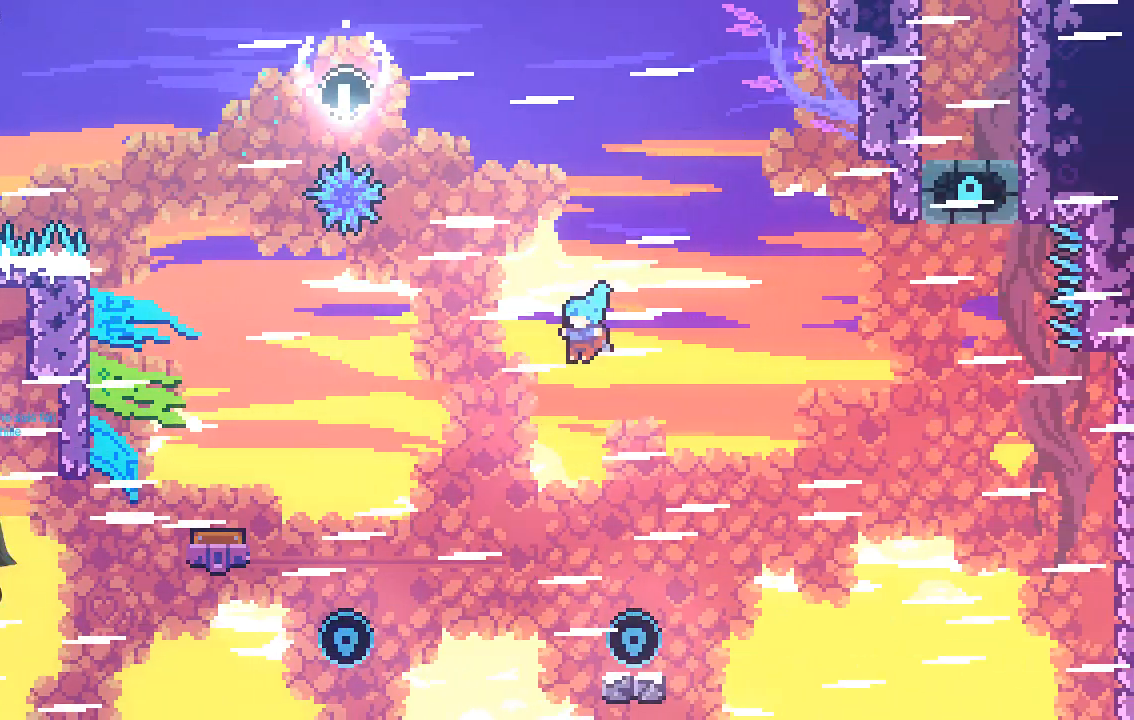
{"buttons": ["R2"], "left_stick": "left", "events": [[134, "left_stick", "left"], [201, "left_stick", "center"], [503, "left_stick", "left"]]}
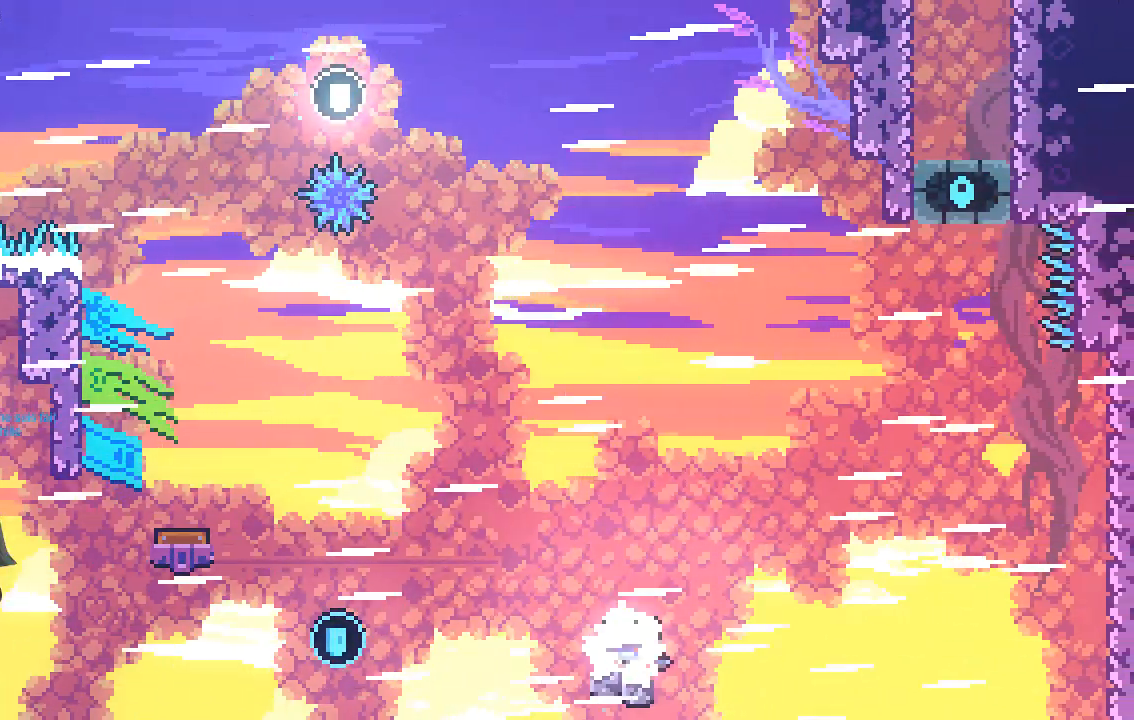
{"buttons": ["R2"], "left_stick": "up-left", "events": [[101, "A", "down"], [168, "left_stick", "up-left"], [437, "A", "up"]]}
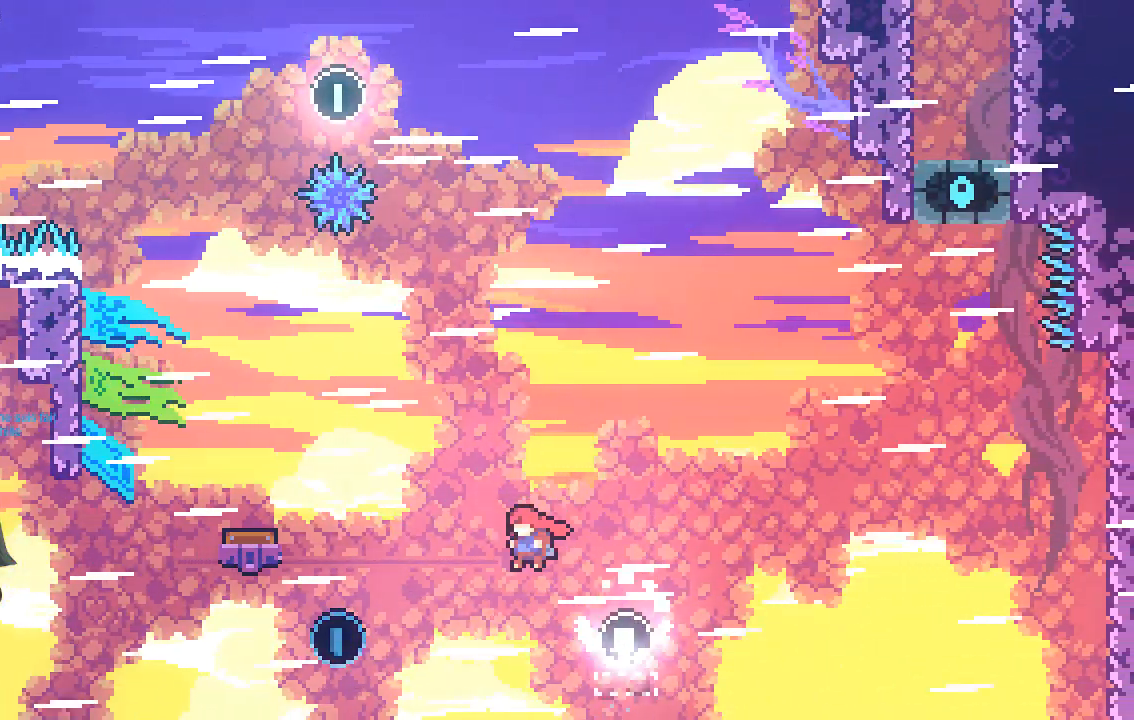
{"buttons": ["R2"], "left_stick": "right", "events": [[67, "X", "down"], [403, "X", "up"], [504, "left_stick", "right"]]}